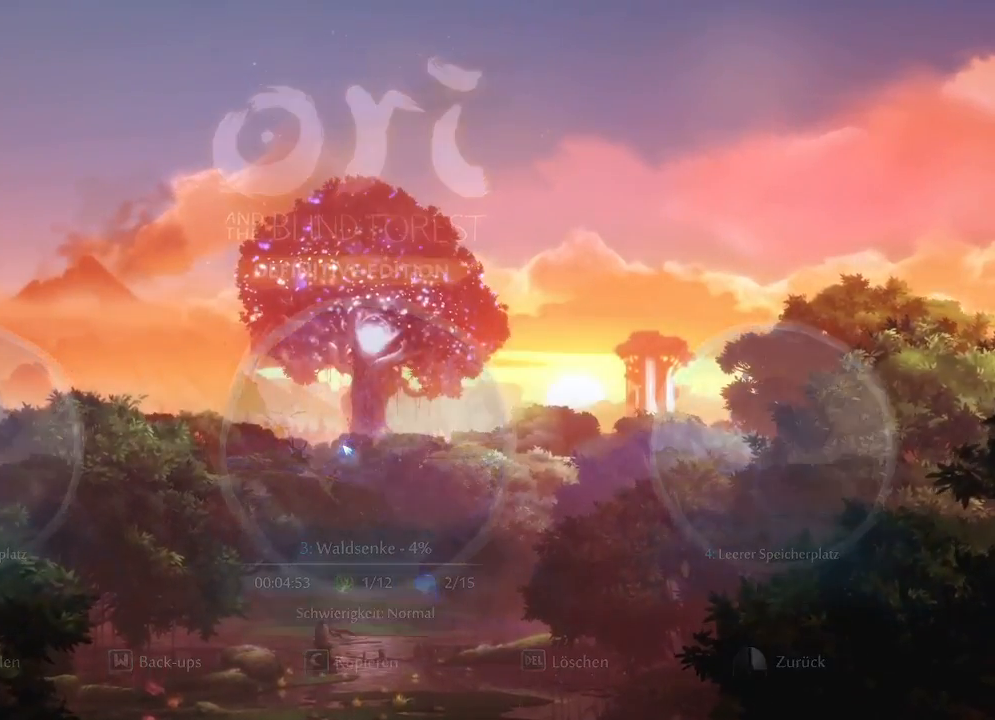
Gameplay with keyboard and mouse; each line is a JSON object with the keys and mouse buttons held at the frame after it. "events" lists presses ("down") and releases ("up") of "cdash", "charge", "dbug", "down", "escape", "feather", "flame", "jump", "left", "nade", "right", "rjump", "save", "ui", "up", "mouse_left", "mouse_wheel" and "mouse_right" between this image and that frame as [ms after this image, input, new state], when the widget could be followed in between. "mouse_left", "mouse_wheel", "mouse_right" = the "left", "wheel", "right" buttons of the "mouse" list. No other keys are recorded. "wheel" means that the mouse wheel is clicked or scrolled. "mouse_move" is the direction in which the mouse moves at that frame (one of eight, or "still"), when it could be read. Key names are as the overlay labels them; some are game actions (e.g. jump) rather than physical keys.
{"keys": [], "mouse": [], "mouse_move": "still", "events": []}
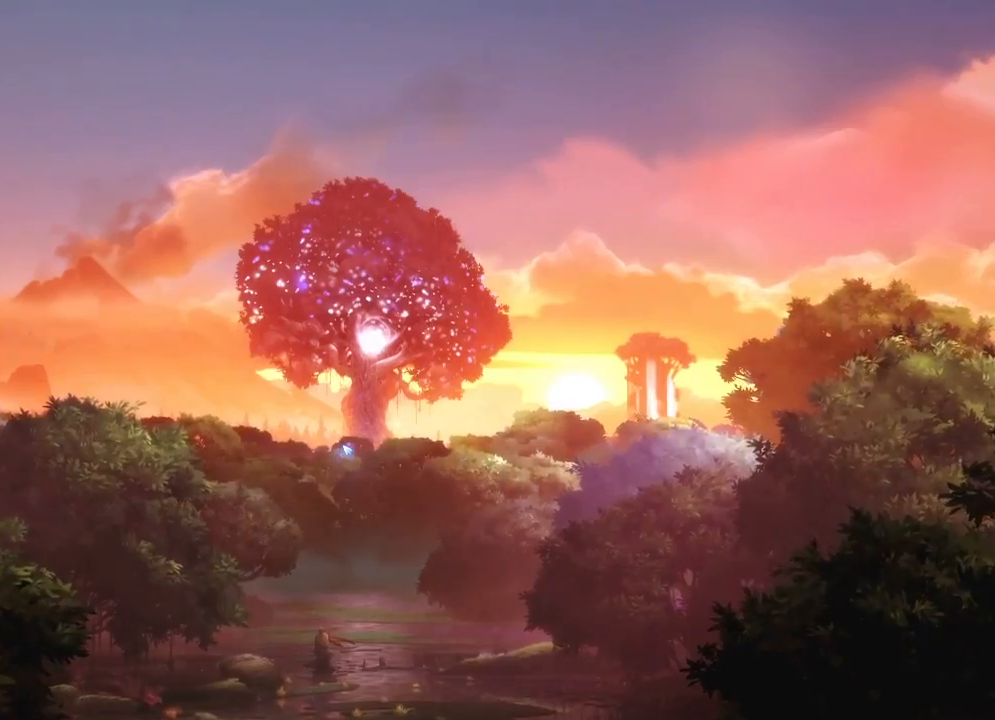
{"keys": [], "mouse": [], "mouse_move": "still", "events": []}
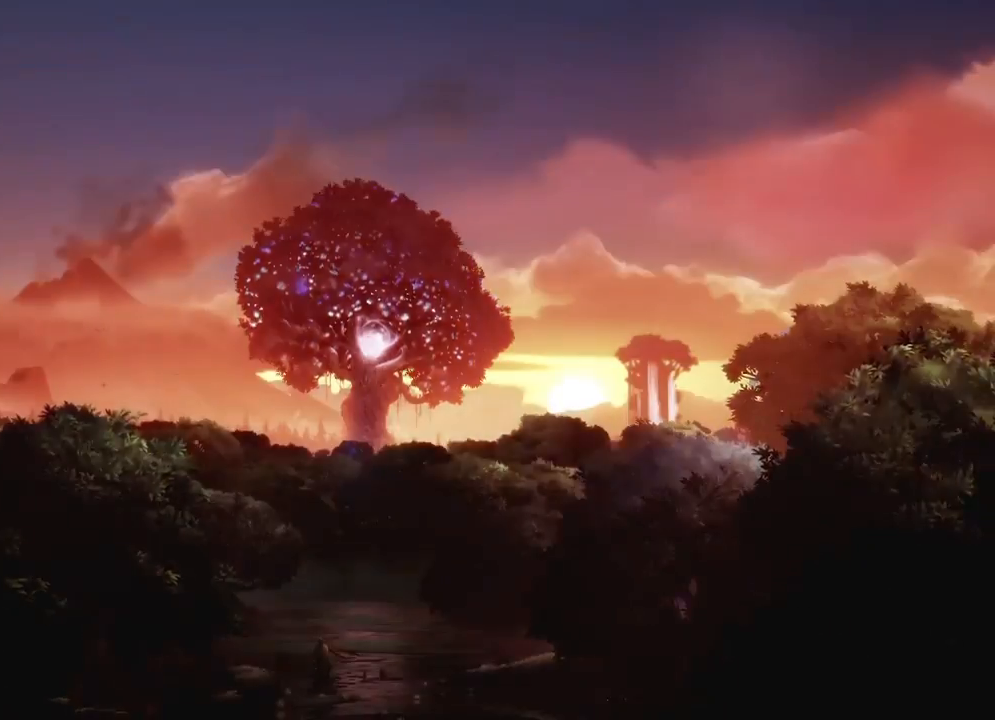
{"keys": ["right"], "mouse": [], "mouse_move": "still", "events": [[467, "right", "down"]]}
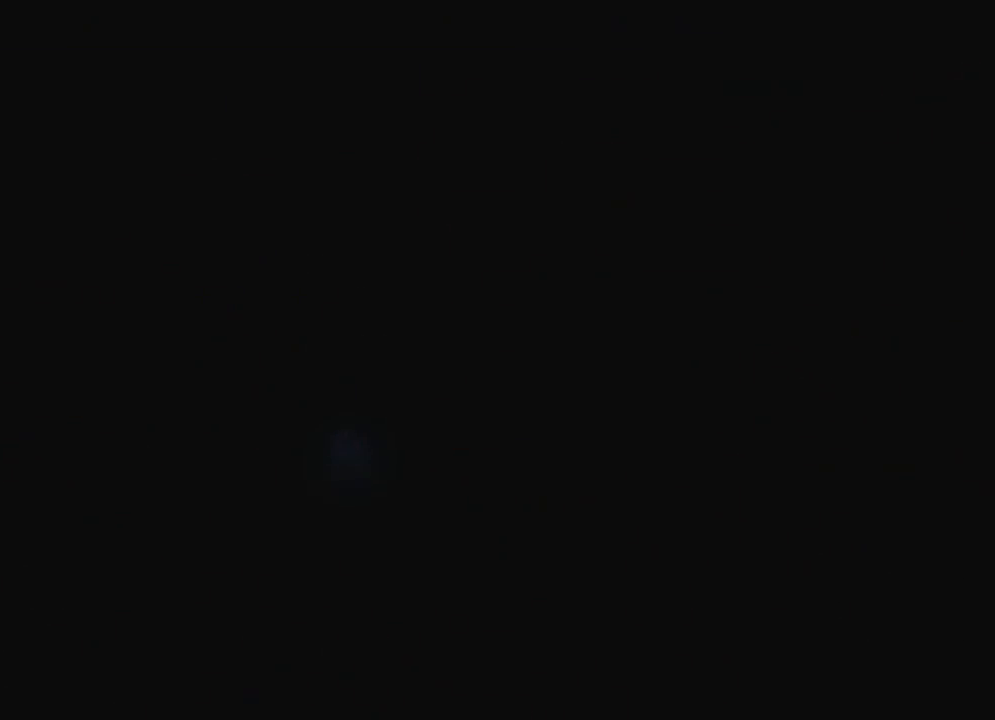
{"keys": ["right"], "mouse": [], "mouse_move": "left", "events": []}
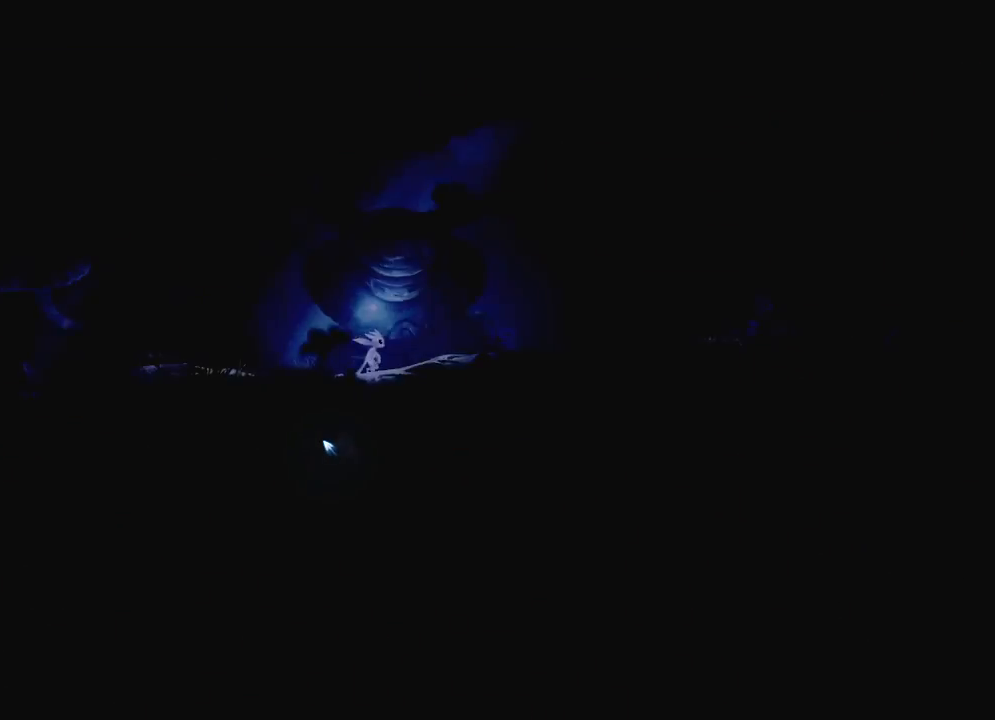
{"keys": ["right"], "mouse": [], "mouse_move": "still", "events": []}
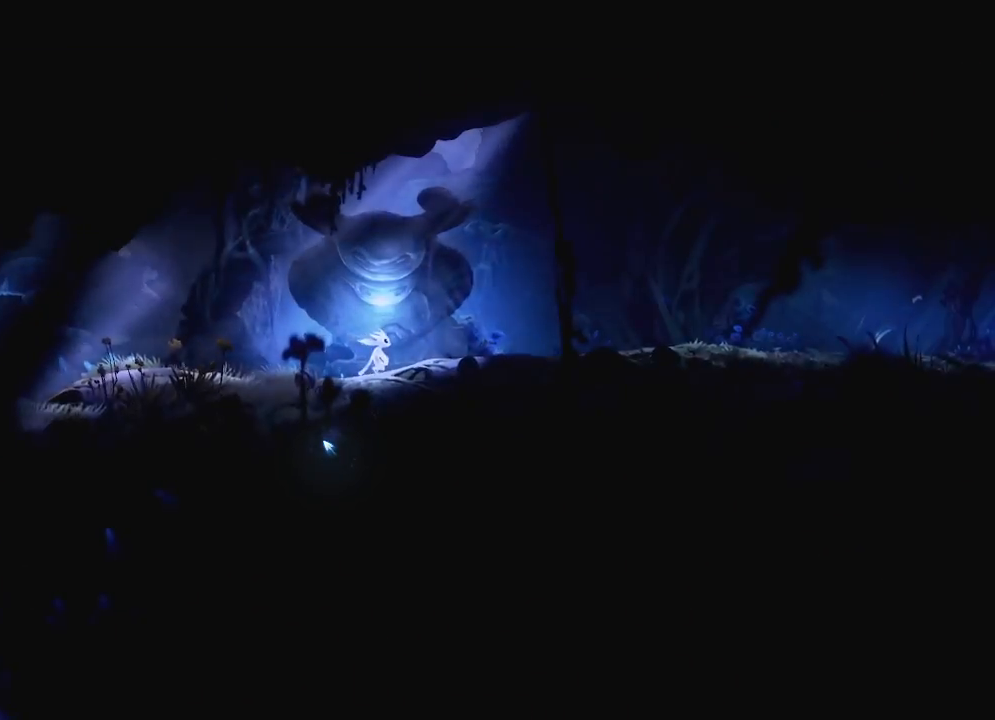
{"keys": ["right"], "mouse": [], "mouse_move": "still", "events": [[50, "ui", "down"], [100, "ui", "up"]]}
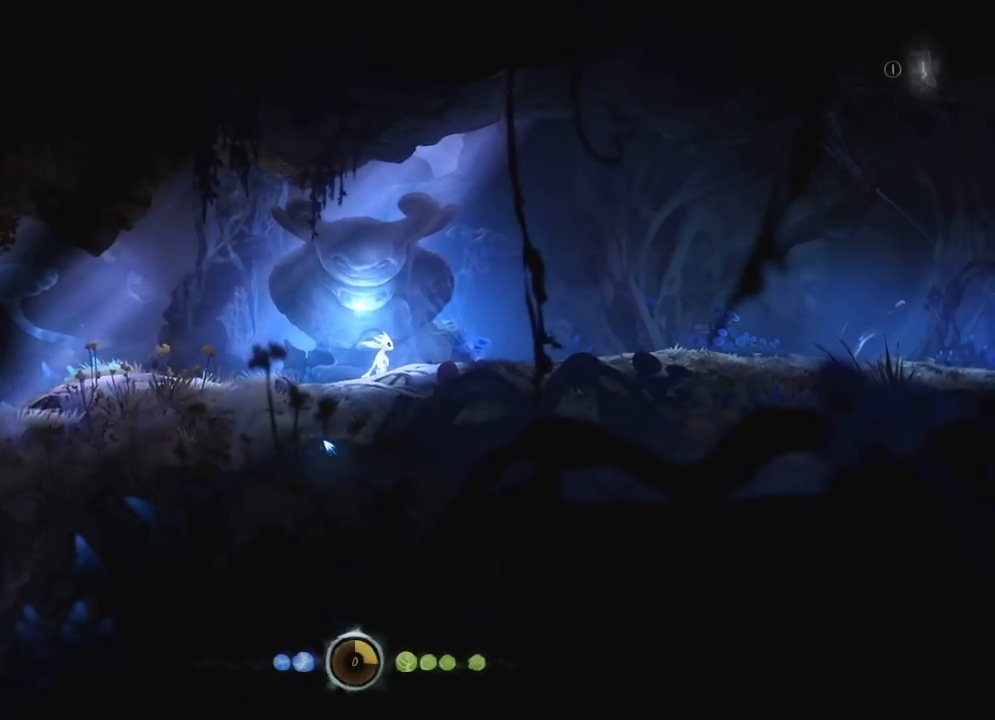
{"keys": ["right"], "mouse": [], "mouse_move": "up-left", "events": []}
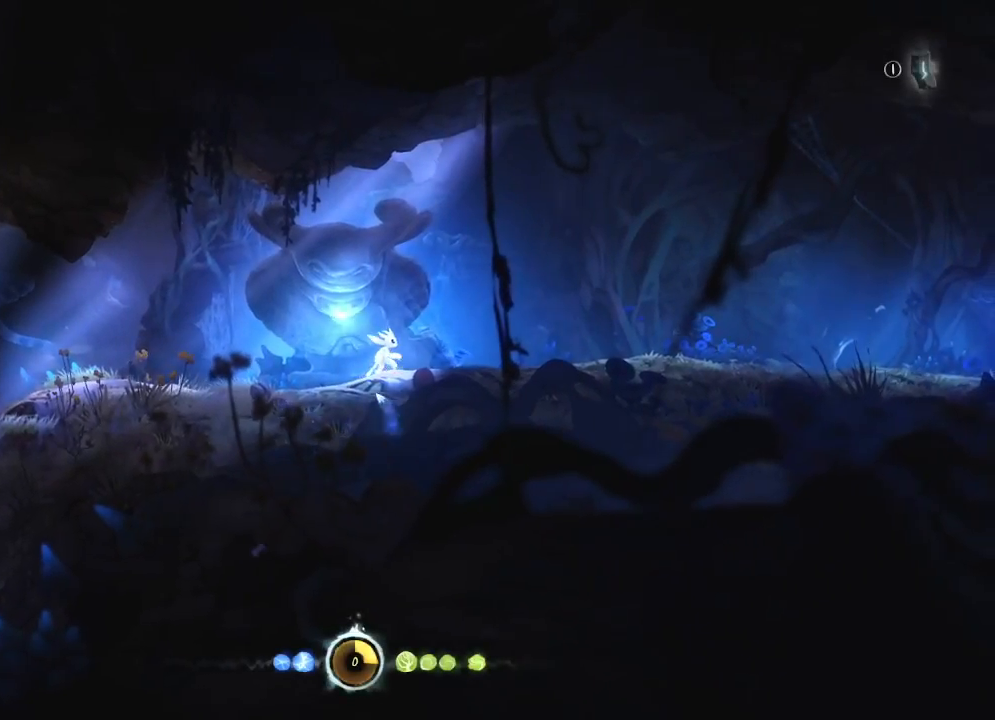
{"keys": ["right"], "mouse": [], "mouse_move": "still", "events": []}
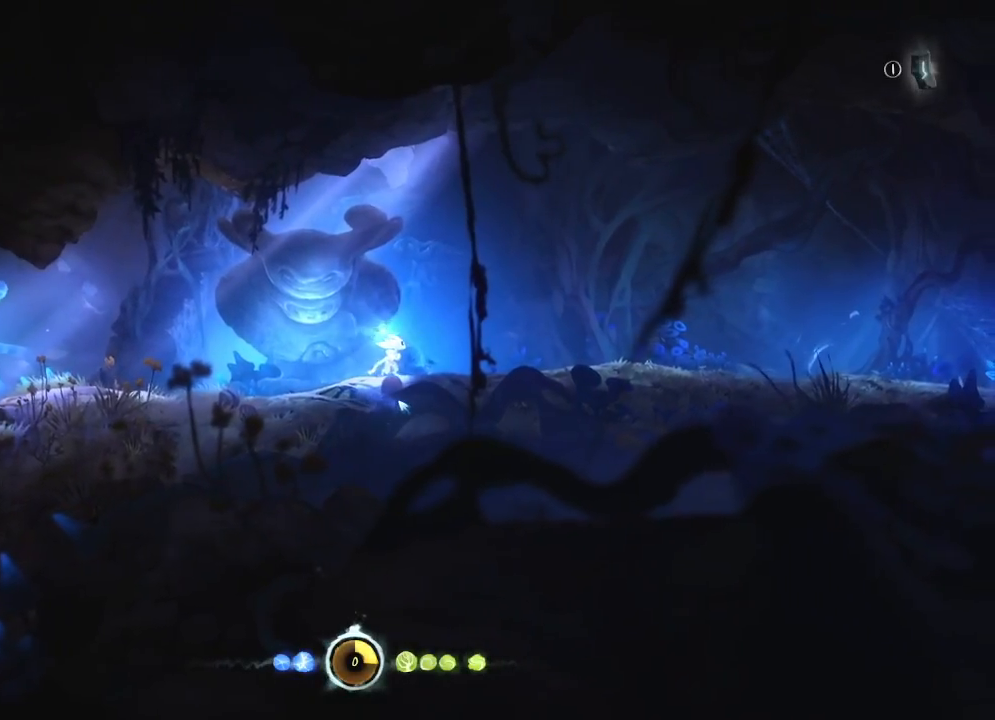
{"keys": ["right"], "mouse": [], "mouse_move": "still", "events": []}
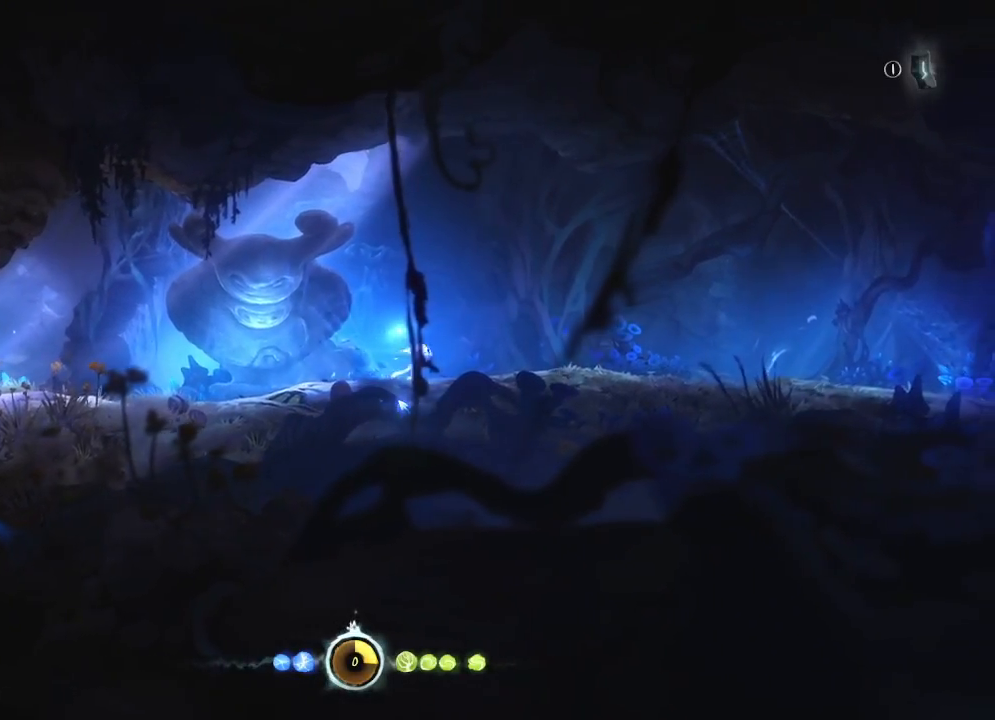
{"keys": ["right"], "mouse": [], "mouse_move": "still", "events": []}
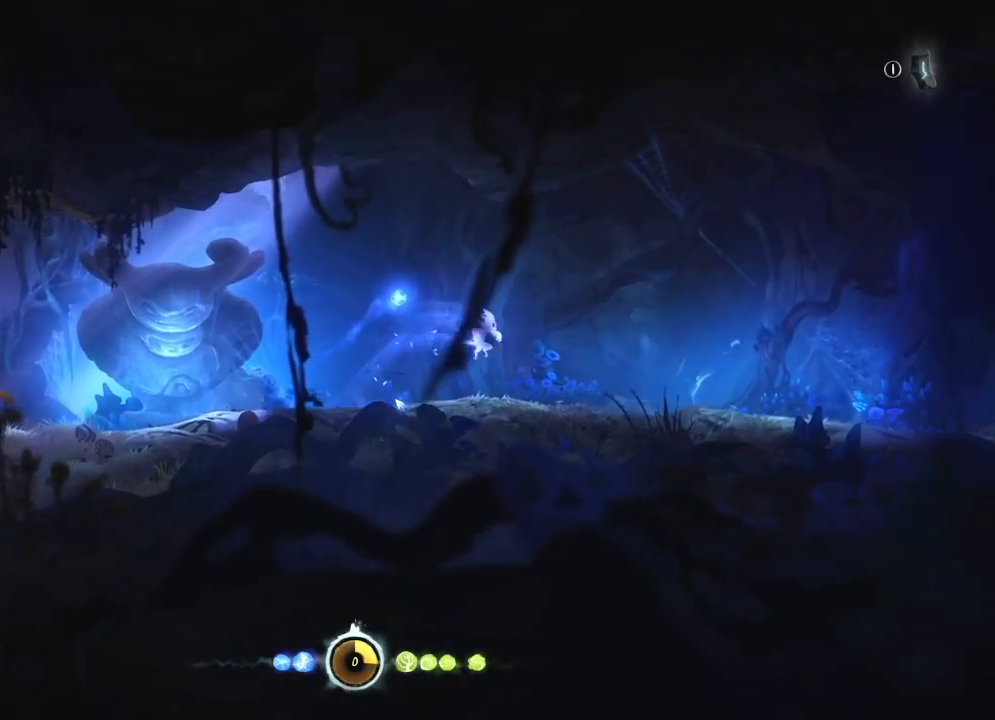
{"keys": ["right"], "mouse": [], "mouse_move": "still", "events": []}
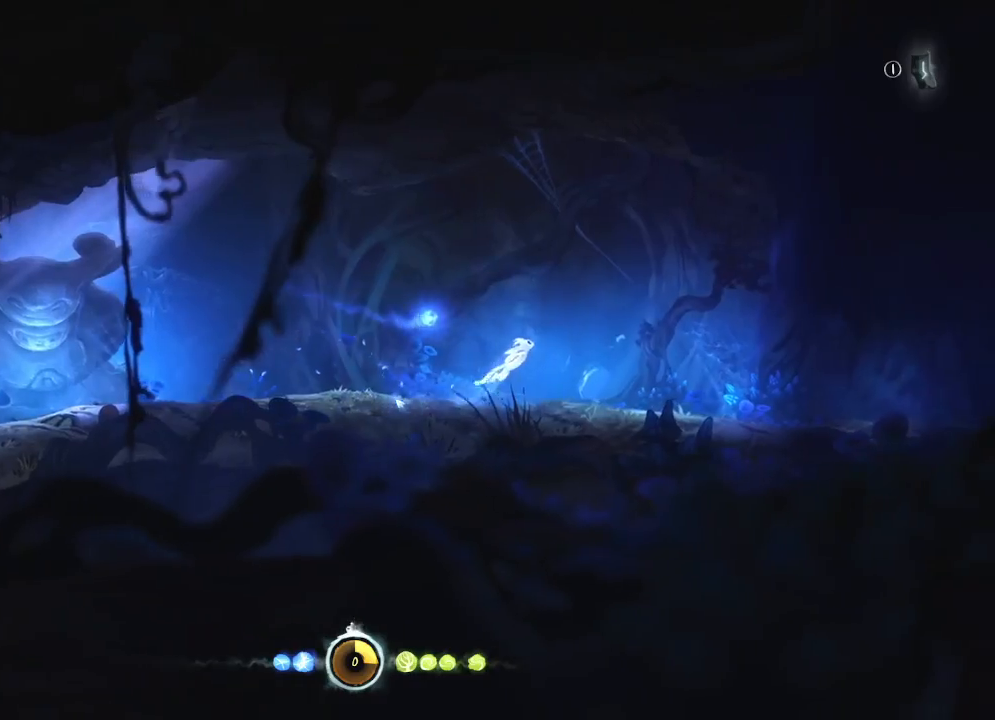
{"keys": ["right"], "mouse": [], "mouse_move": "still", "events": []}
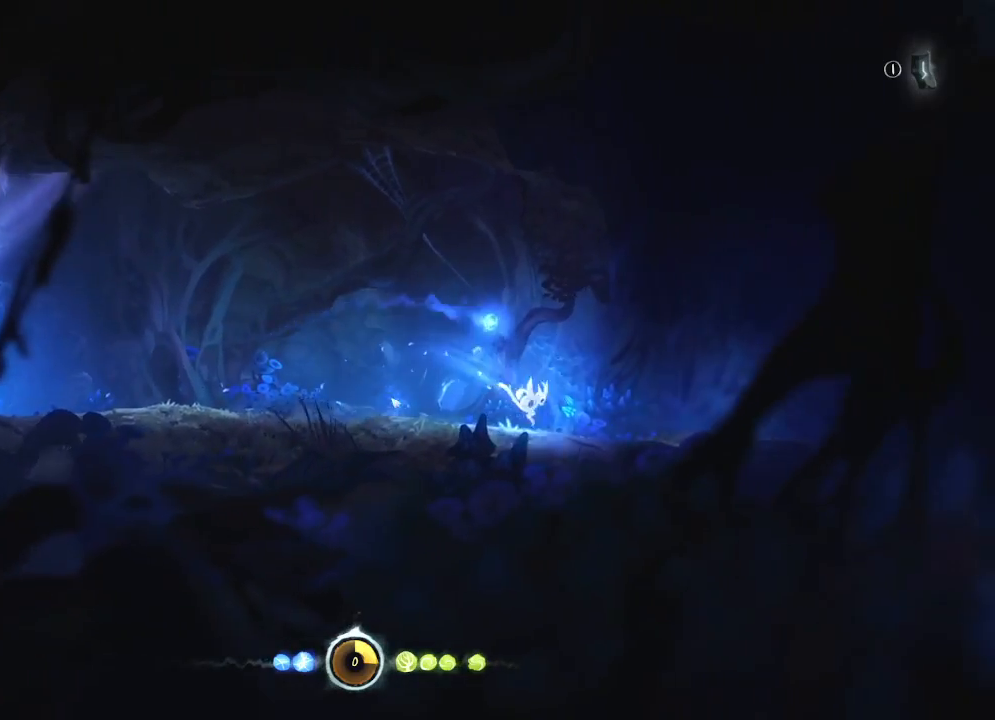
{"keys": ["right"], "mouse": [], "mouse_move": "still", "events": []}
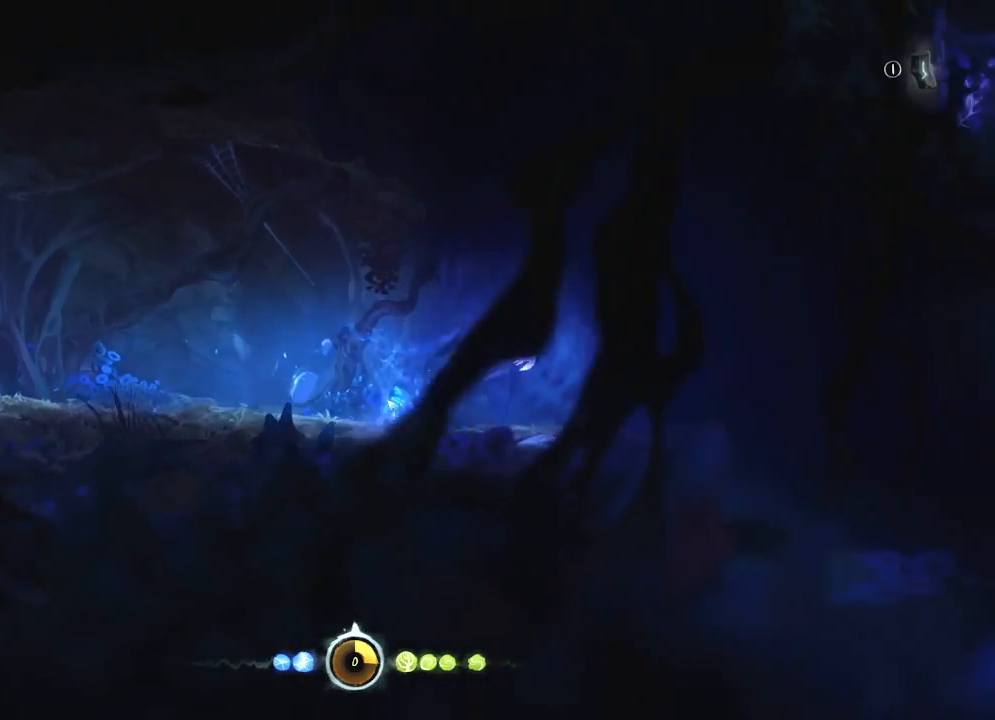
{"keys": ["right"], "mouse": [], "mouse_move": "still", "events": []}
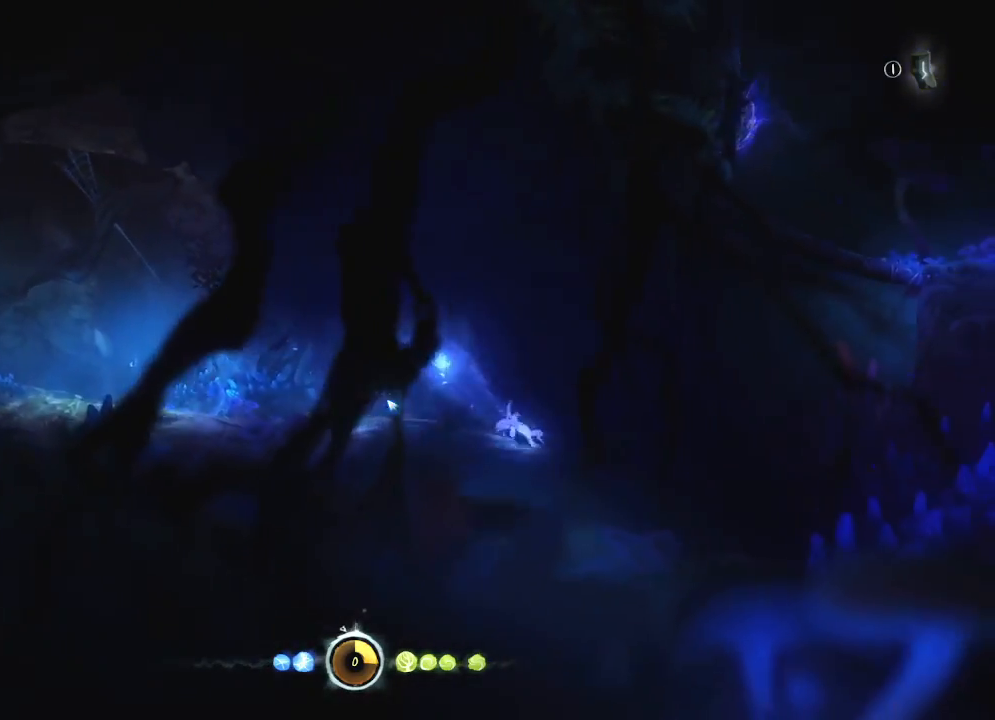
{"keys": ["right"], "mouse": [], "mouse_move": "still", "events": []}
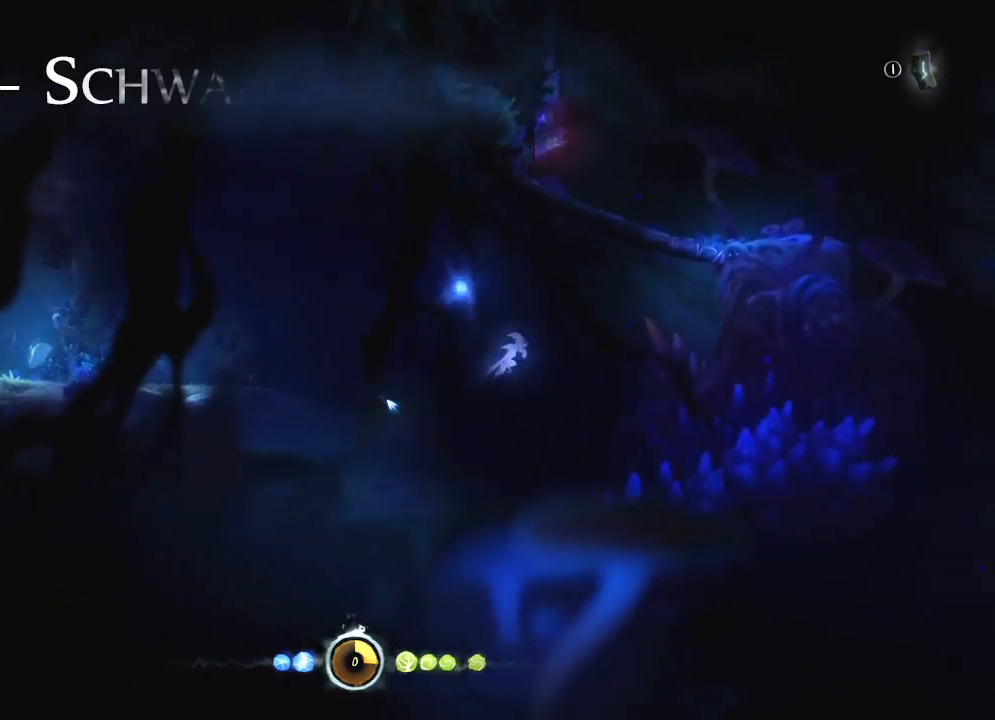
{"keys": ["right"], "mouse": [], "mouse_move": "still", "events": []}
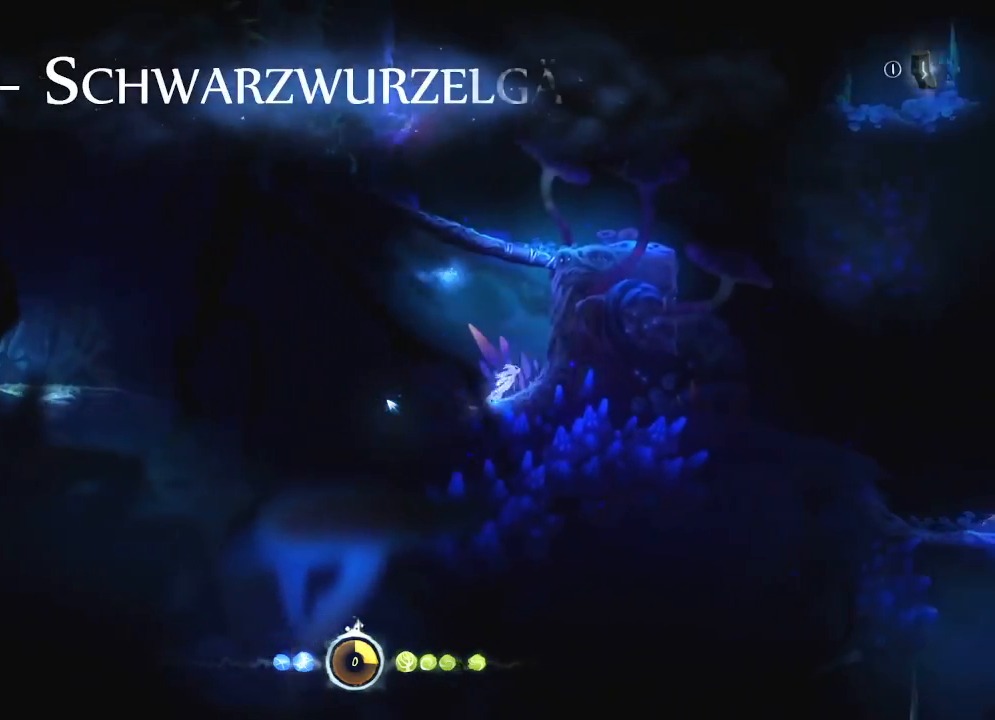
{"keys": ["right"], "mouse": [], "mouse_move": "still", "events": []}
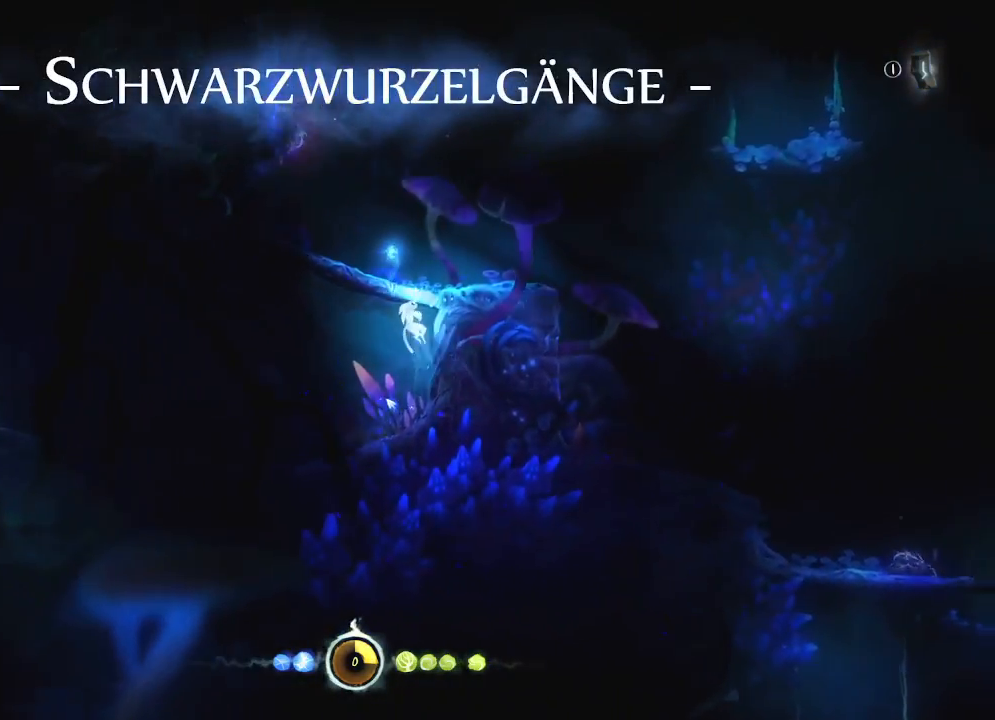
{"keys": ["right"], "mouse": [], "mouse_move": "still", "events": []}
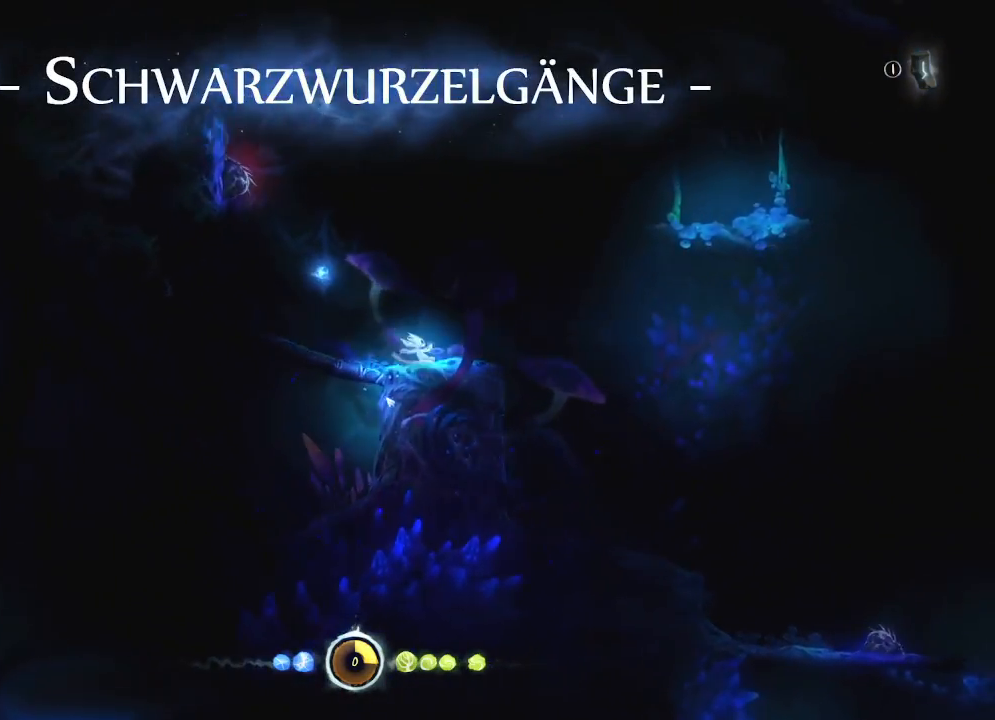
{"keys": ["right"], "mouse": [], "mouse_move": "still", "events": []}
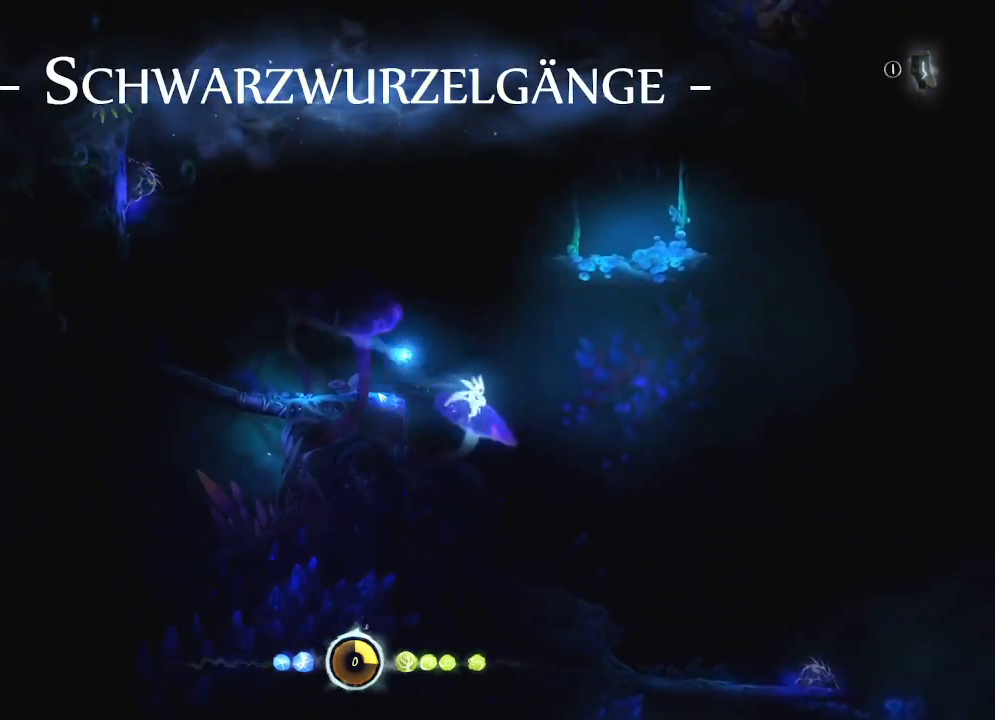
{"keys": ["right"], "mouse": [], "mouse_move": "still", "events": []}
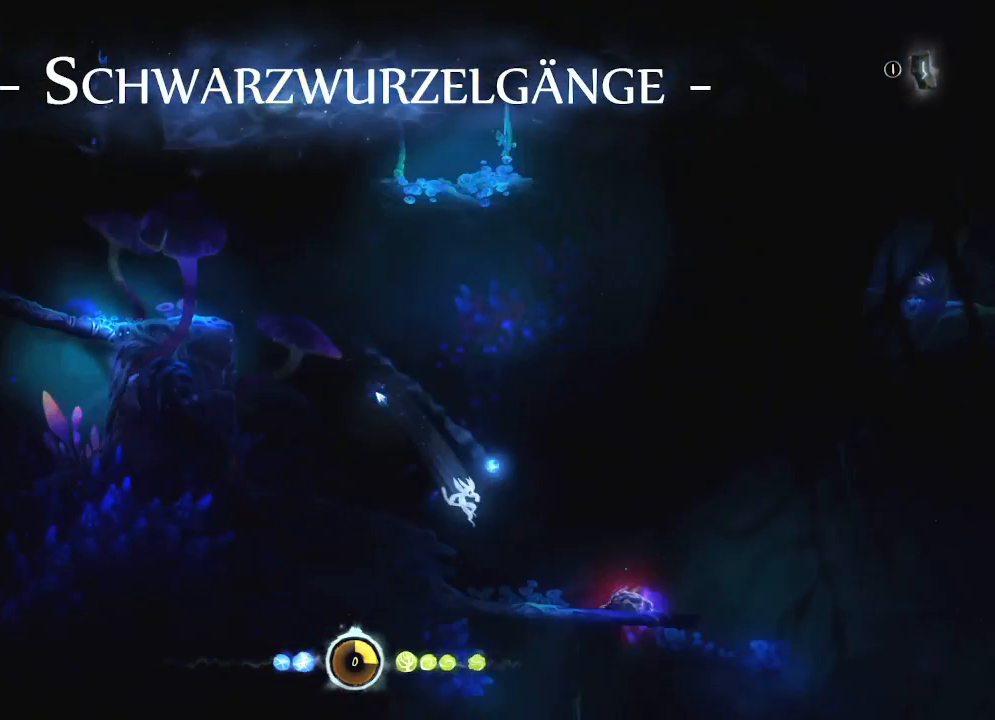
{"keys": [], "mouse": [], "mouse_move": "still", "events": [[183, "right", "up"], [283, "down", "down"], [500, "down", "up"]]}
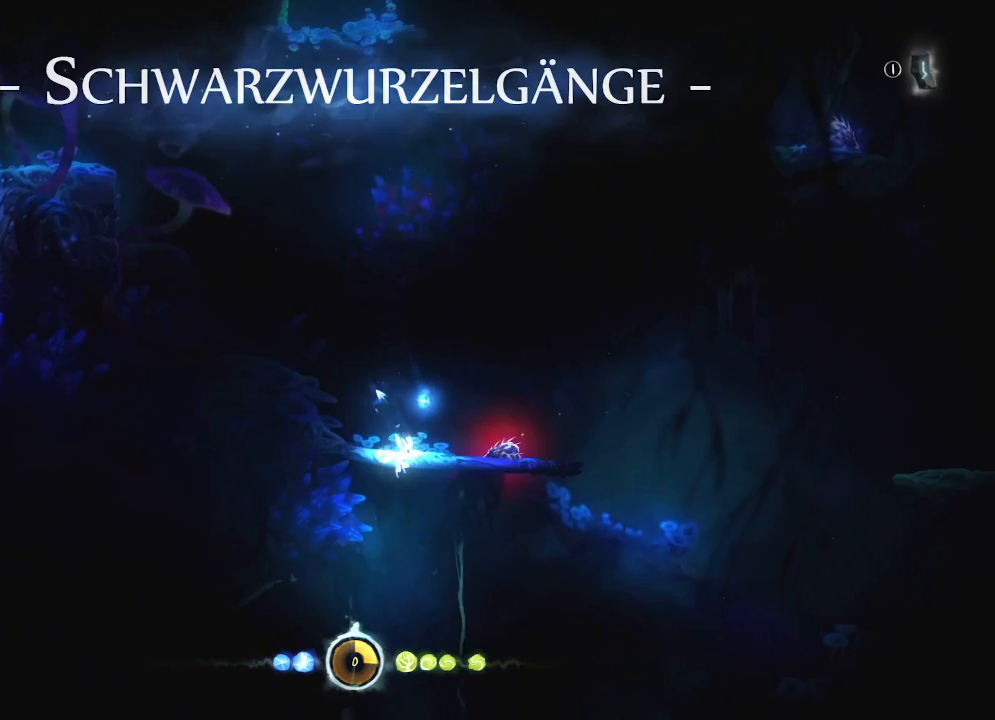
{"keys": [], "mouse": [], "mouse_move": "still", "events": []}
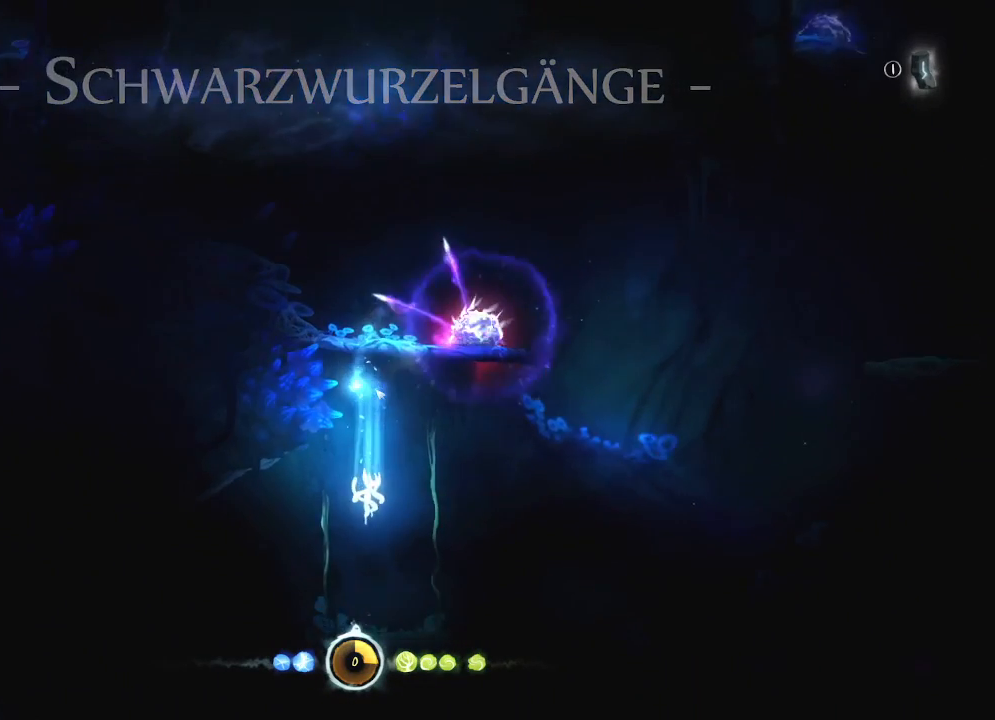
{"keys": ["left"], "mouse": [], "mouse_move": "still", "events": [[33, "left", "down"]]}
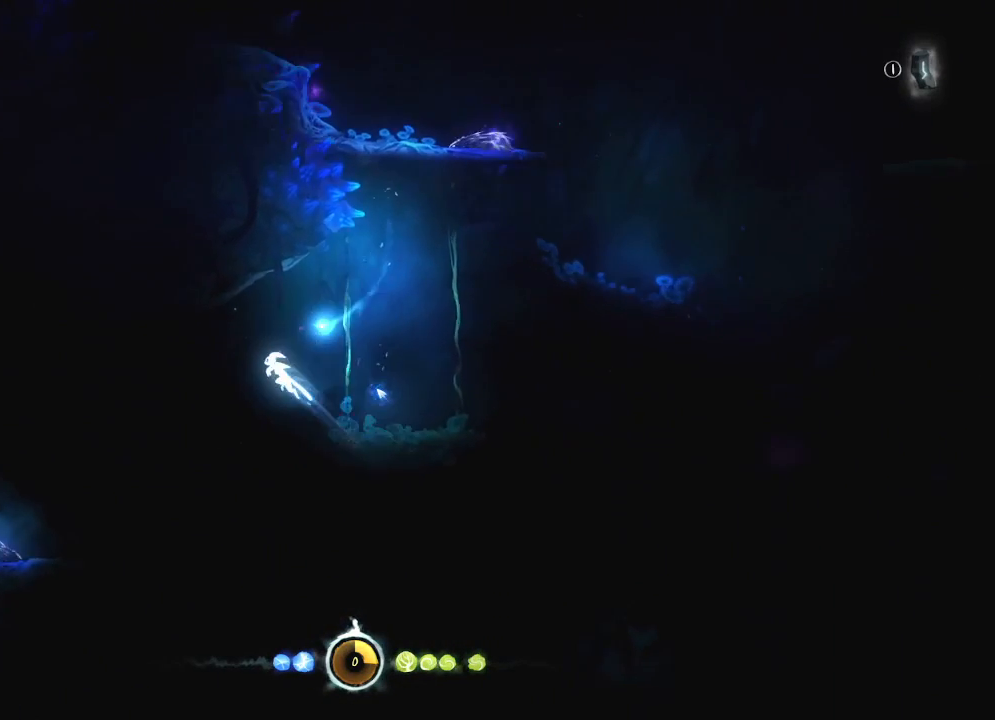
{"keys": ["left"], "mouse": [], "mouse_move": "still", "events": []}
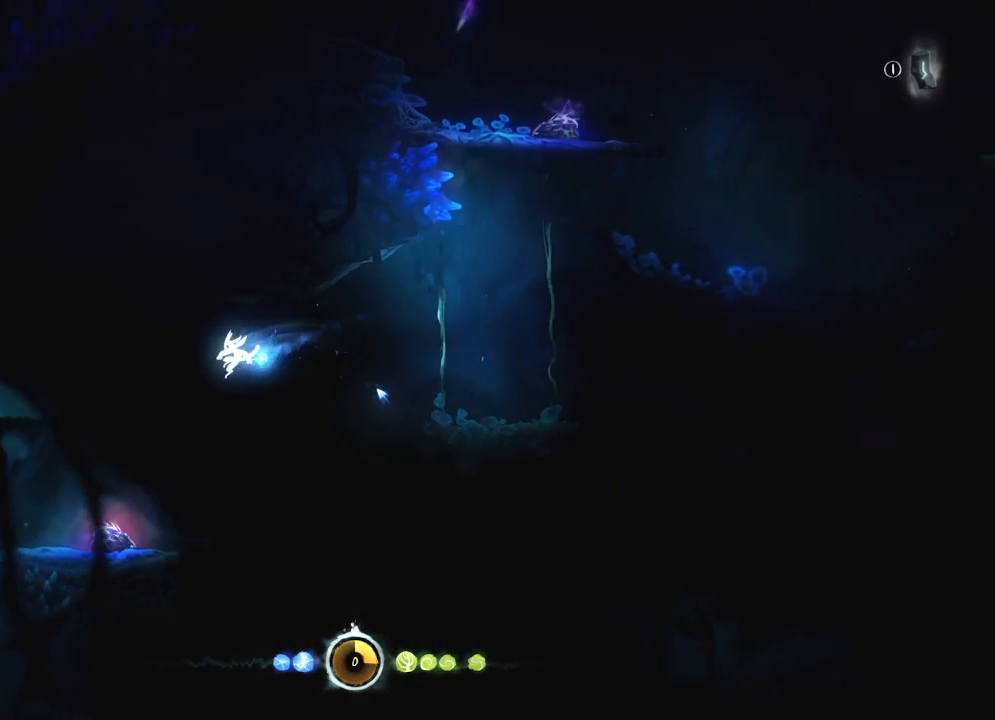
{"keys": ["left"], "mouse": [], "mouse_move": "still", "events": []}
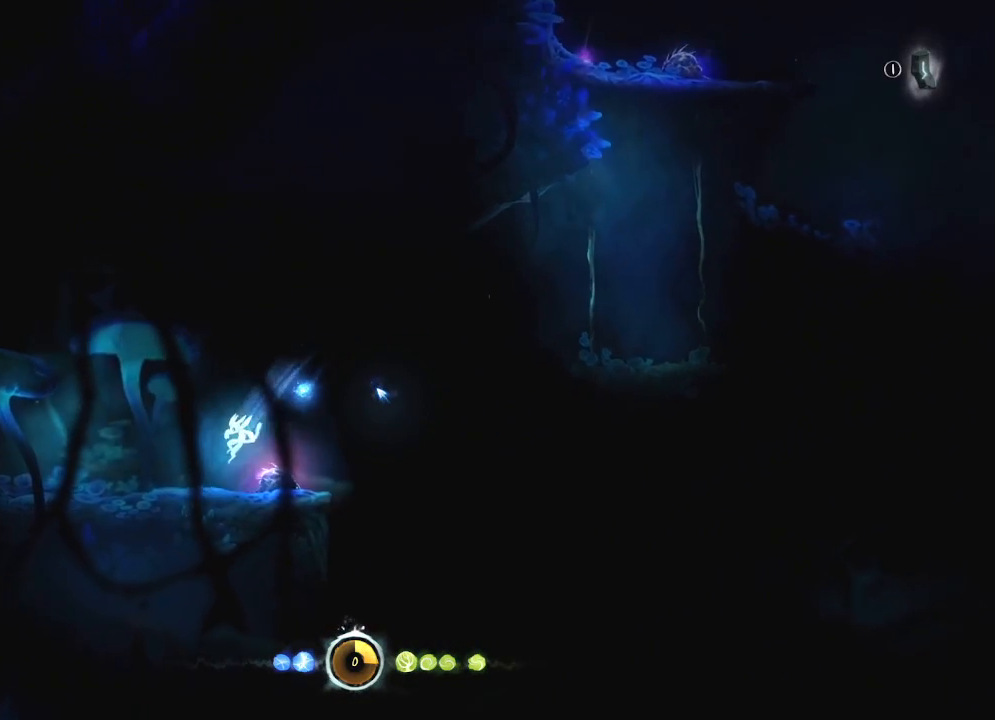
{"keys": ["left"], "mouse": [], "mouse_move": "still", "events": []}
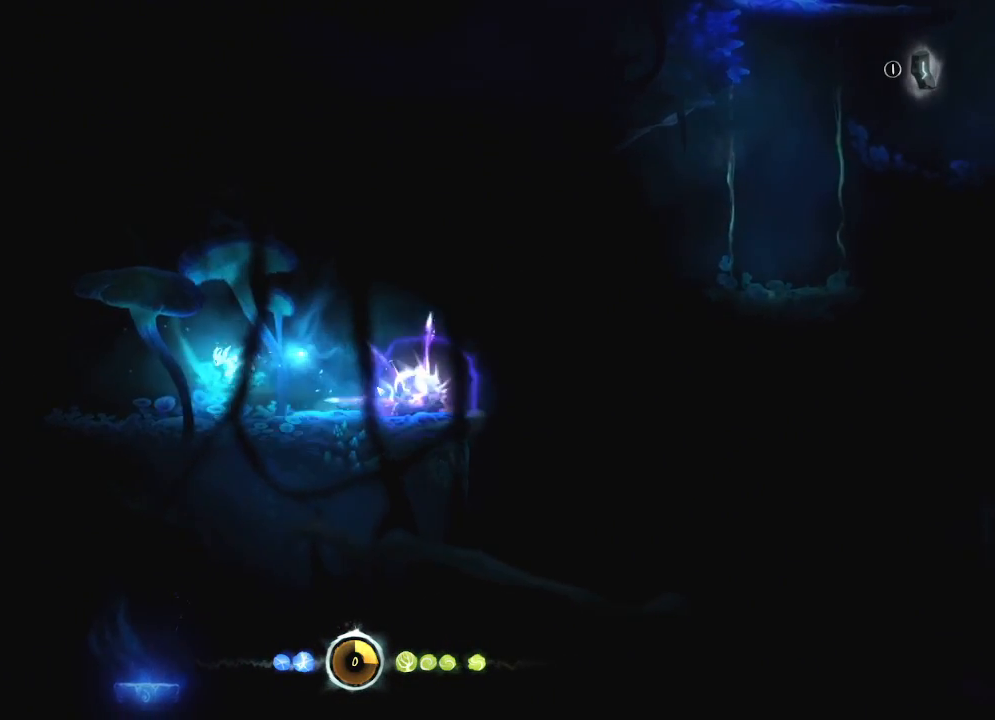
{"keys": ["left"], "mouse": [], "mouse_move": "still", "events": []}
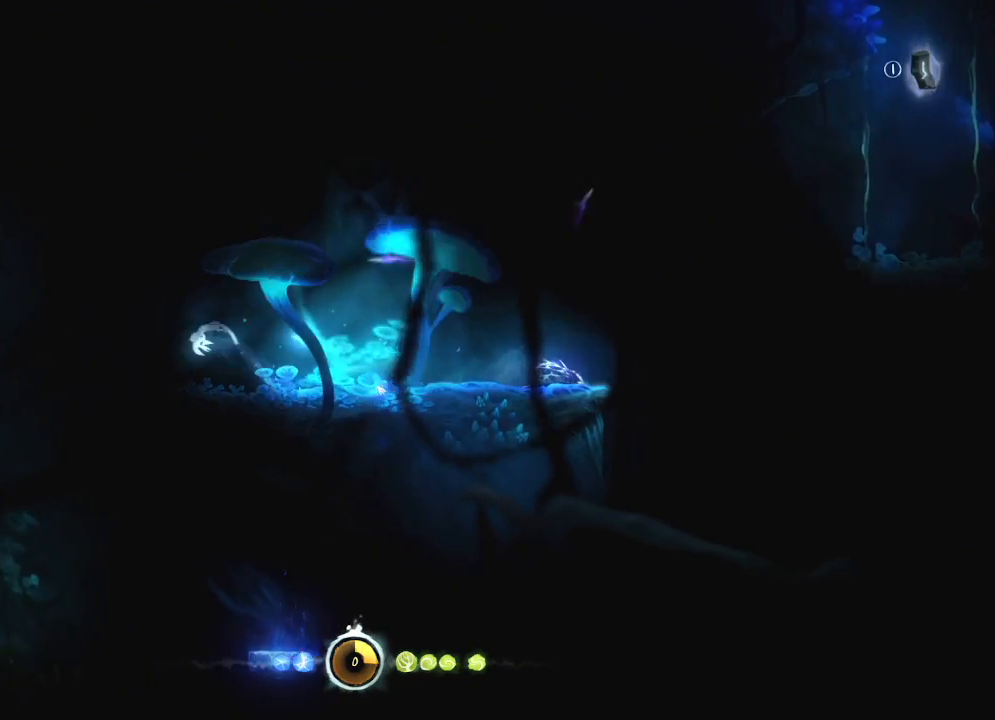
{"keys": ["left"], "mouse": [], "mouse_move": "right", "events": []}
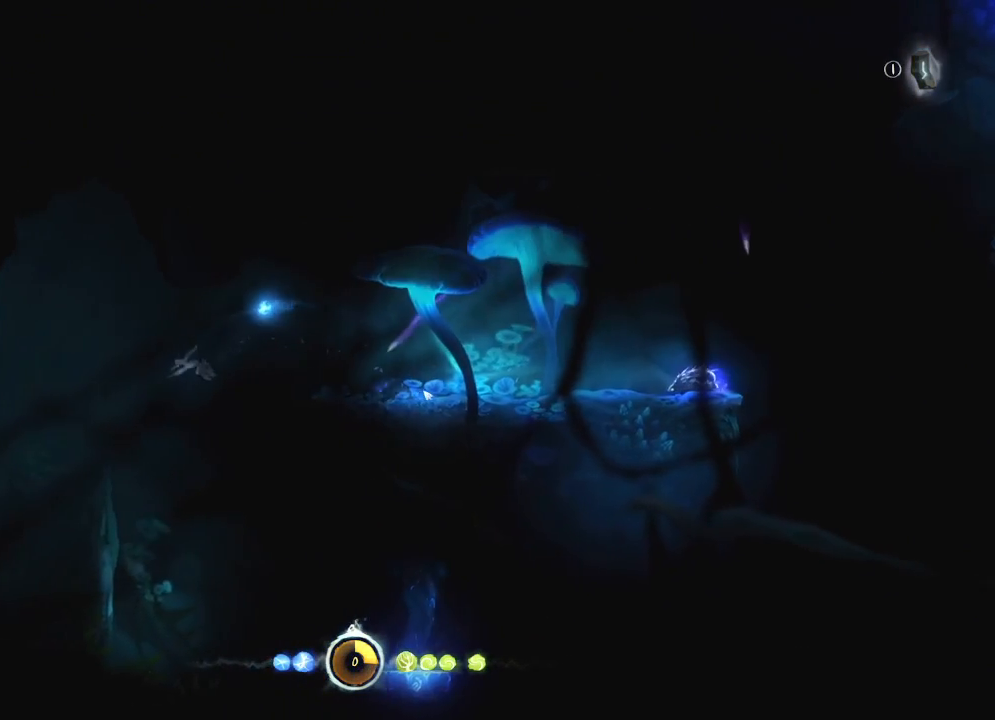
{"keys": ["right"], "mouse": [], "mouse_move": "still", "events": [[417, "left", "up"], [417, "right", "down"]]}
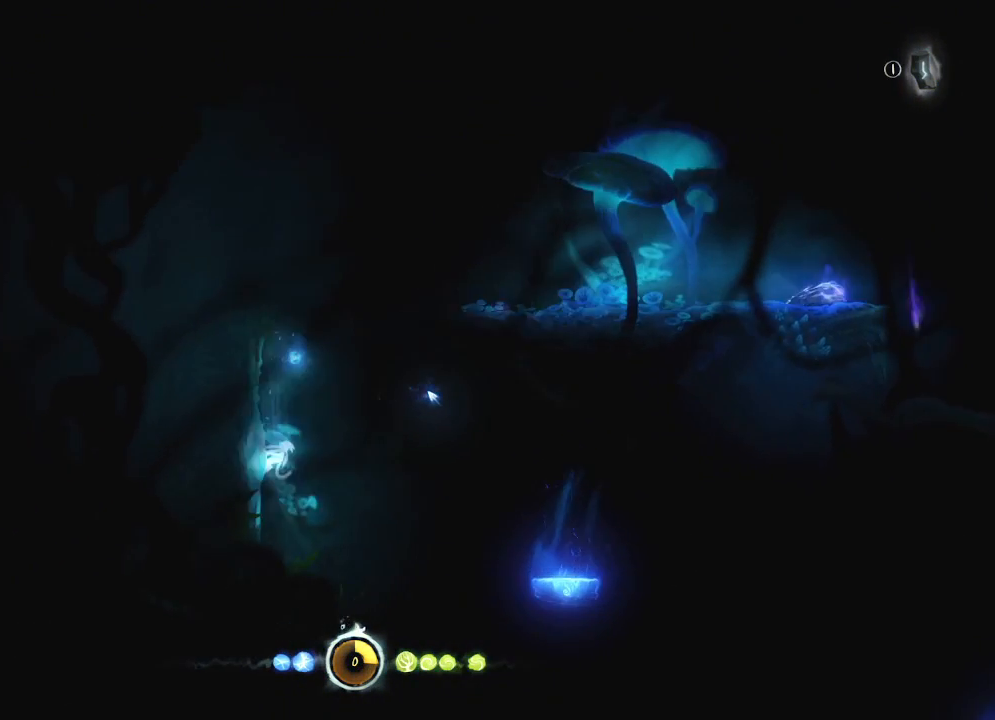
{"keys": ["right"], "mouse": [], "mouse_move": "still", "events": []}